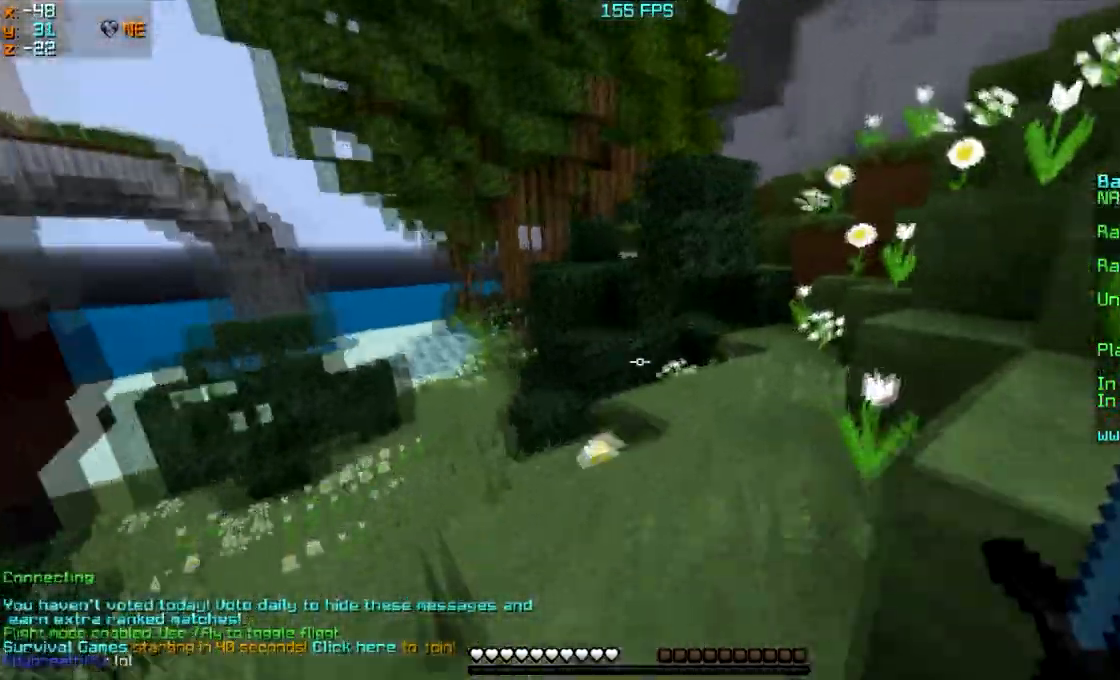
Gameplay with keyboard and mouse; each line is a JSON object with the keys and mouse buttons held at the frame after it. "events" lists presses ("down") and releases ("up") of "a", "d", "s", "w", "mouse_left" and "mouse_right" between this image and that frame as [ms after this image, input, new state], when the widget could be followed in between. "mouse_left", "mouse_right" = the "left", "right" buttons of the "mouse" list. No other keys are recorded. Fast repeated clicks can show as one long hold. Mouse movement is not recorded.
{"keys": ["w"], "mouse": ["left", "right"], "events": []}
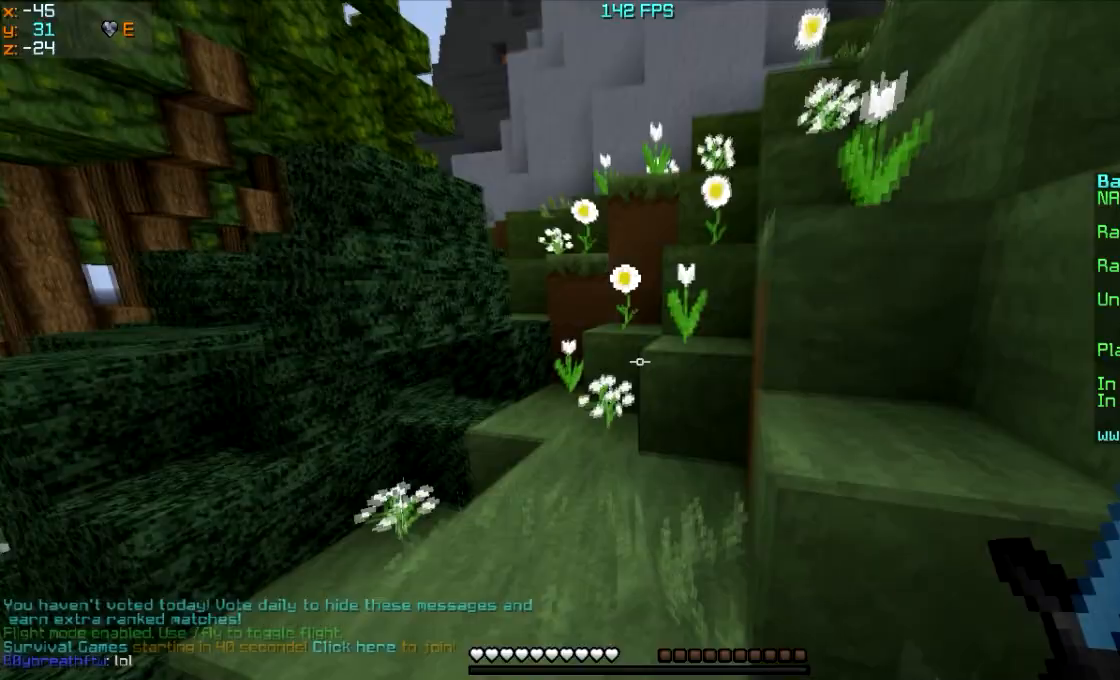
{"keys": ["d", "w"], "mouse": ["left", "right"], "events": [[334, "d", "down"]]}
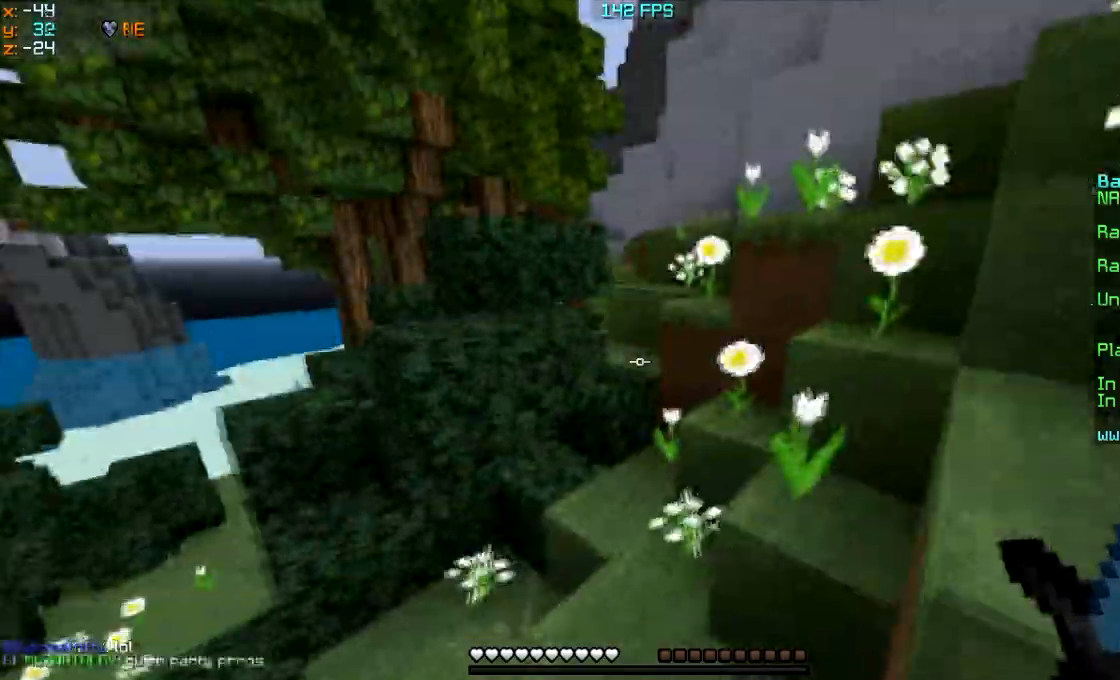
{"keys": ["d", "w"], "mouse": ["left", "right"], "events": []}
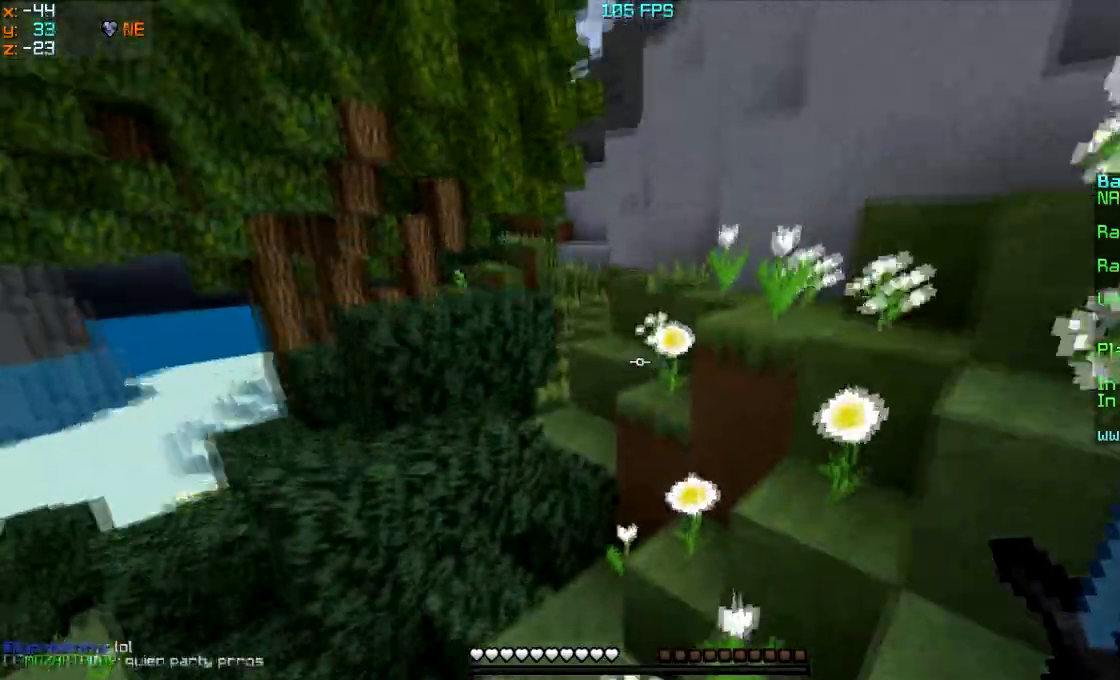
{"keys": ["d", "w"], "mouse": ["left", "right"], "events": [[134, "d", "up"], [501, "d", "down"]]}
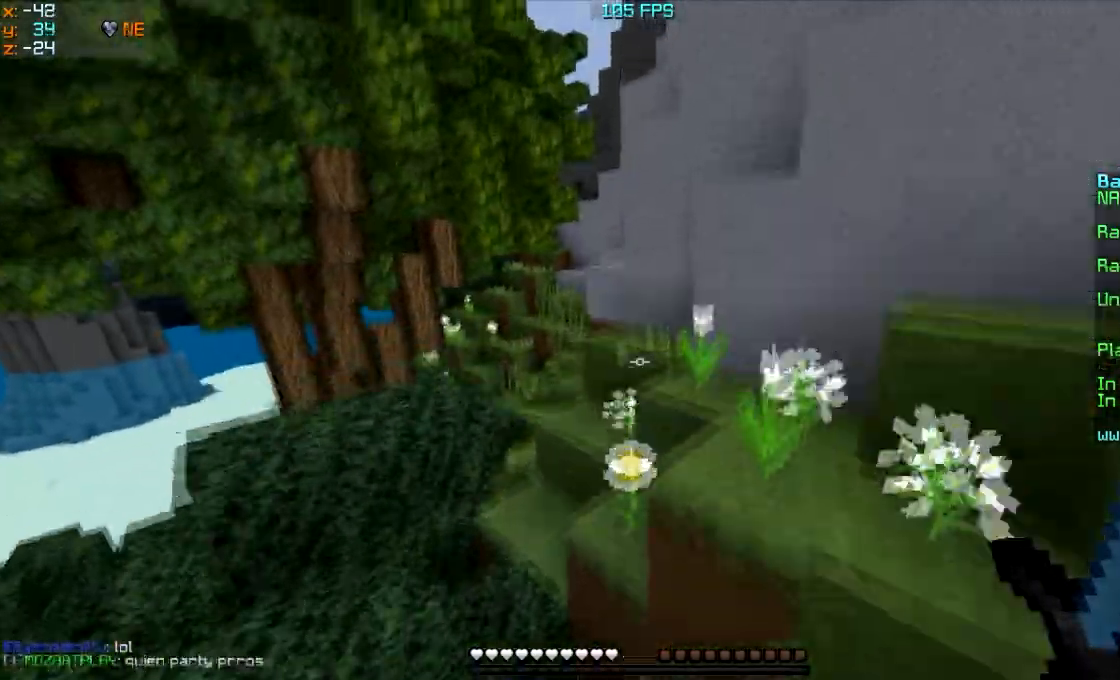
{"keys": ["d", "w"], "mouse": ["left", "right"], "events": []}
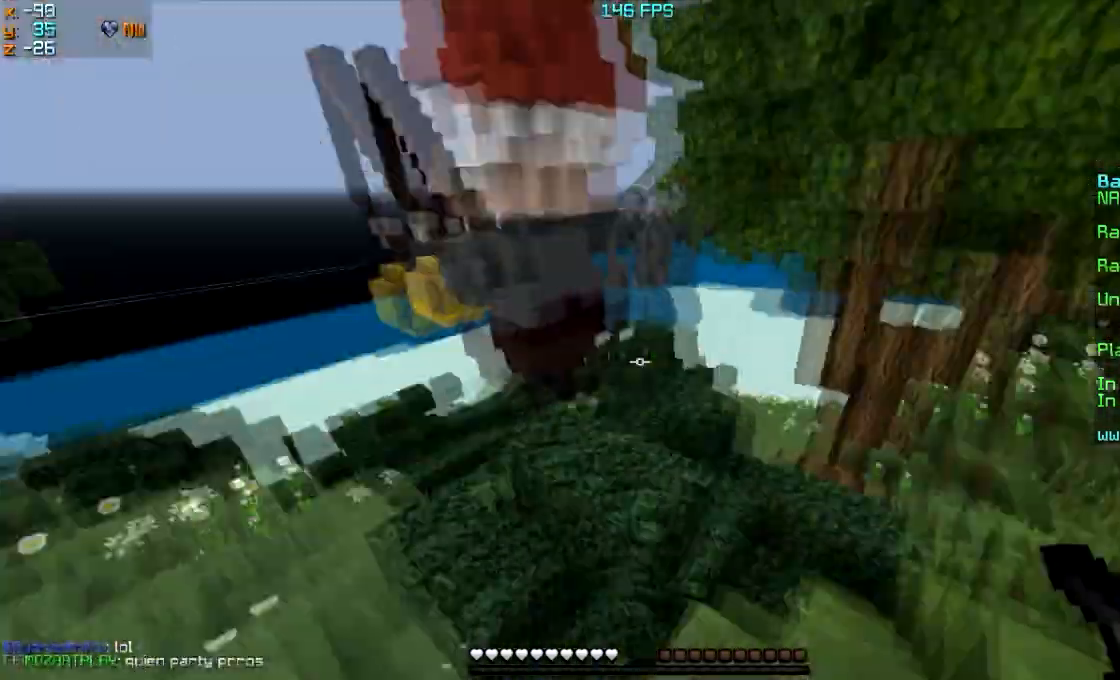
{"keys": ["w"], "mouse": ["left", "right"], "events": [[134, "d", "up"], [334, "w", "up"], [501, "w", "down"]]}
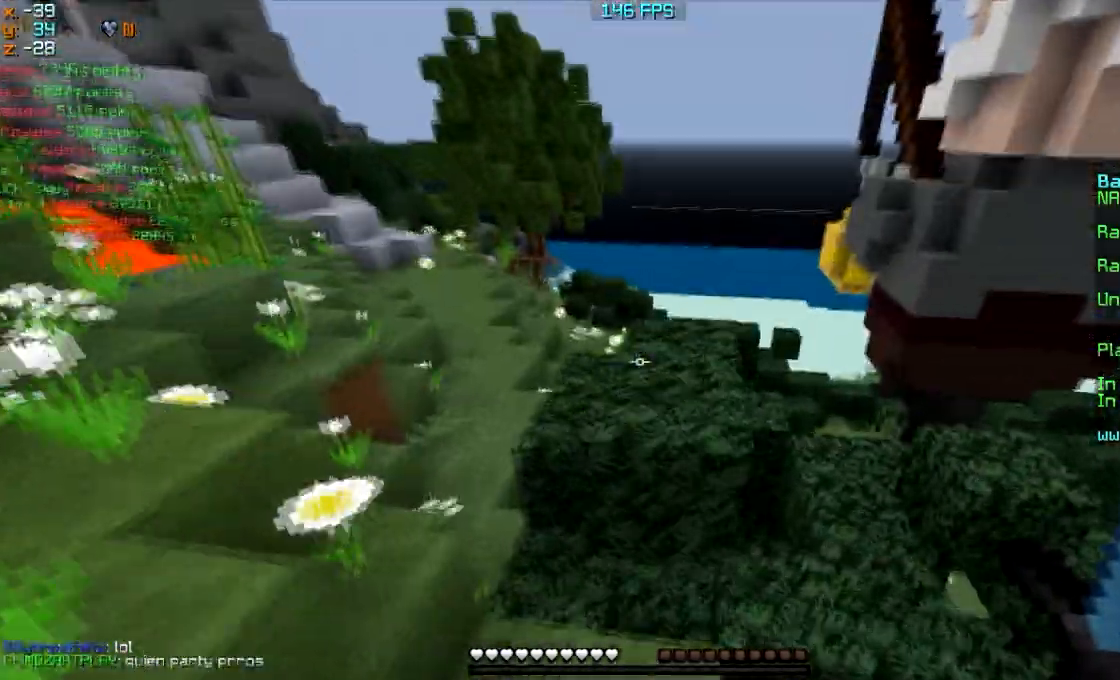
{"keys": ["w"], "mouse": ["left", "right"], "events": []}
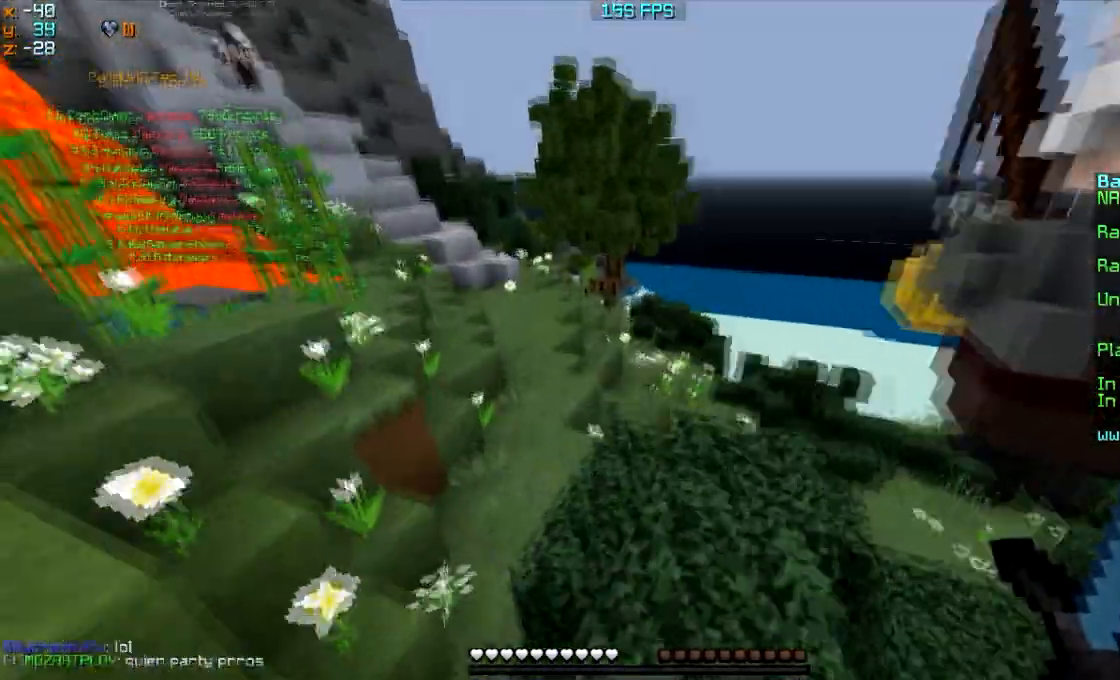
{"keys": ["w"], "mouse": ["left", "right"], "events": [[100, "d", "down"], [434, "d", "up"]]}
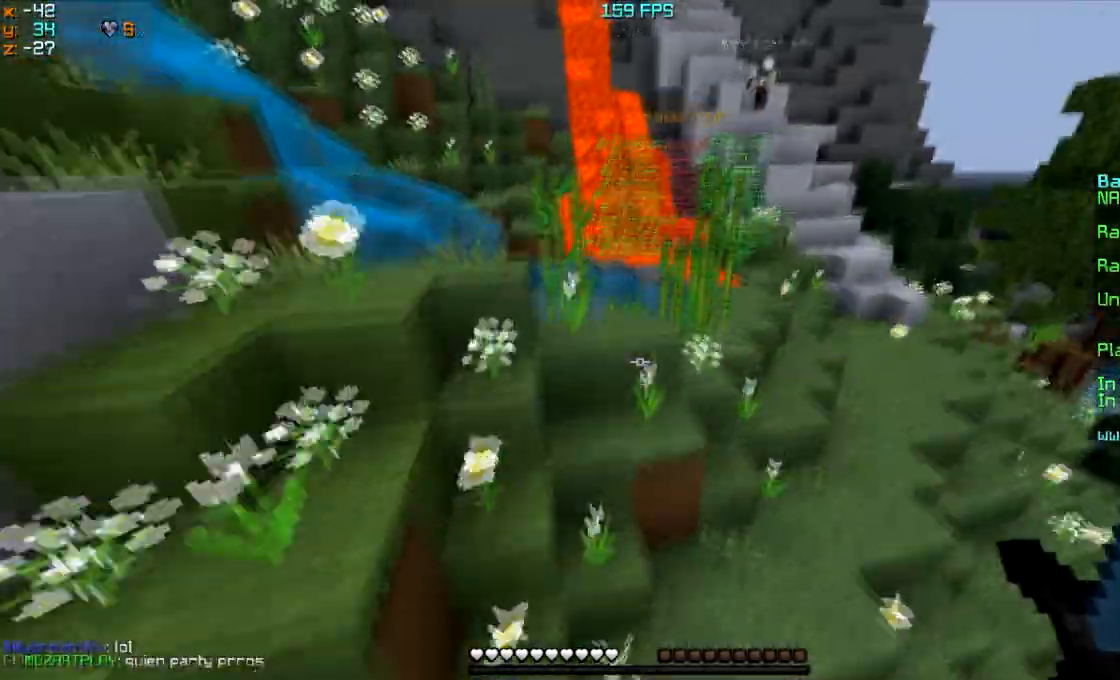
{"keys": ["w"], "mouse": ["left", "right"], "events": []}
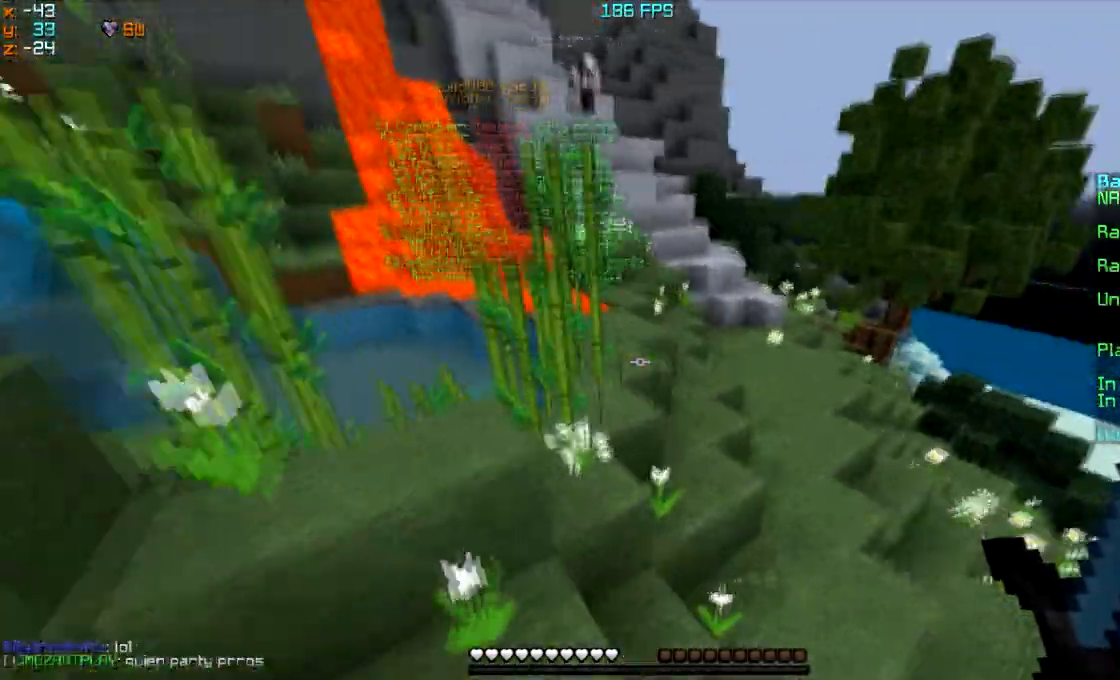
{"keys": ["w"], "mouse": ["left", "right"], "events": []}
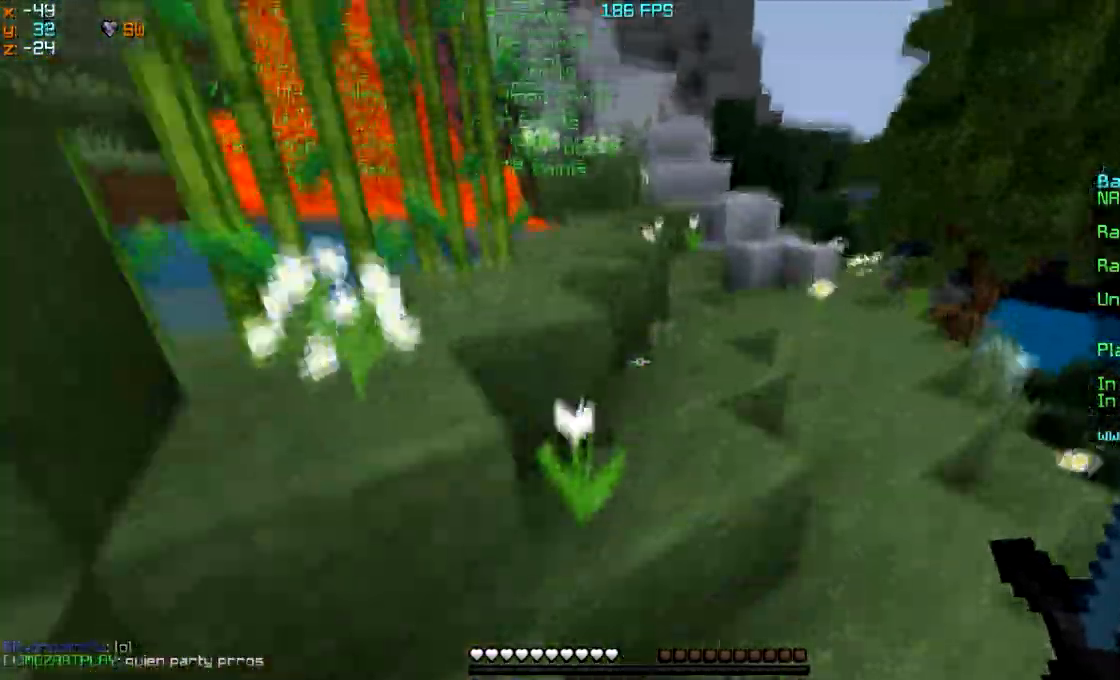
{"keys": ["w"], "mouse": ["left", "right"], "events": []}
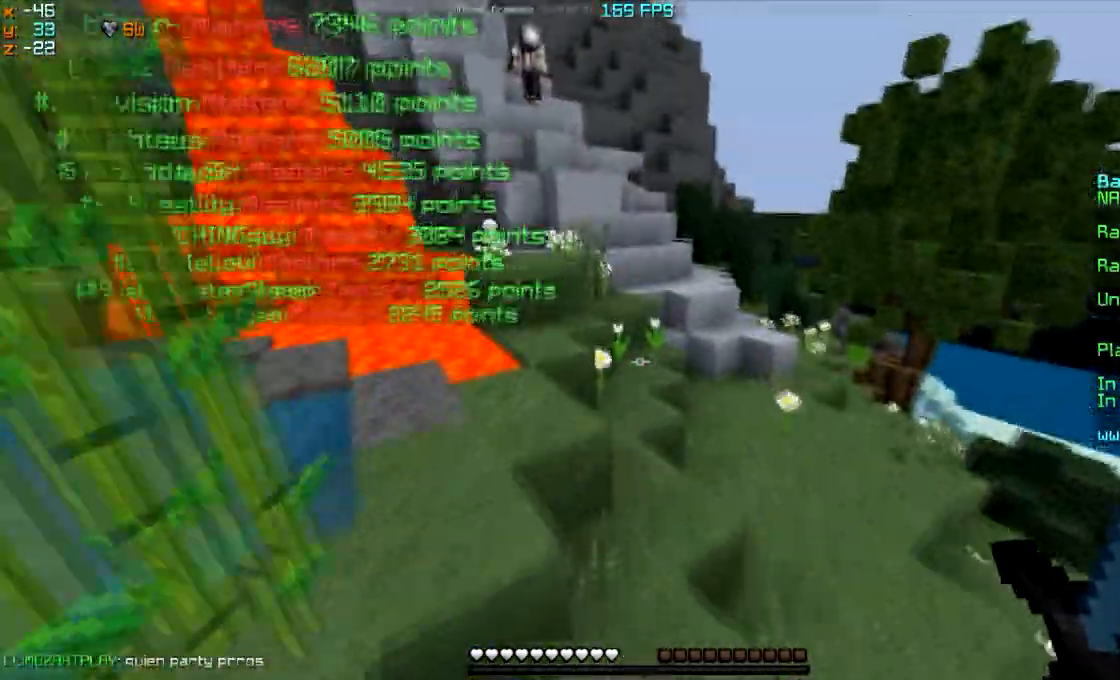
{"keys": ["w"], "mouse": ["left", "right"], "events": [[201, "a", "down"], [434, "a", "up"]]}
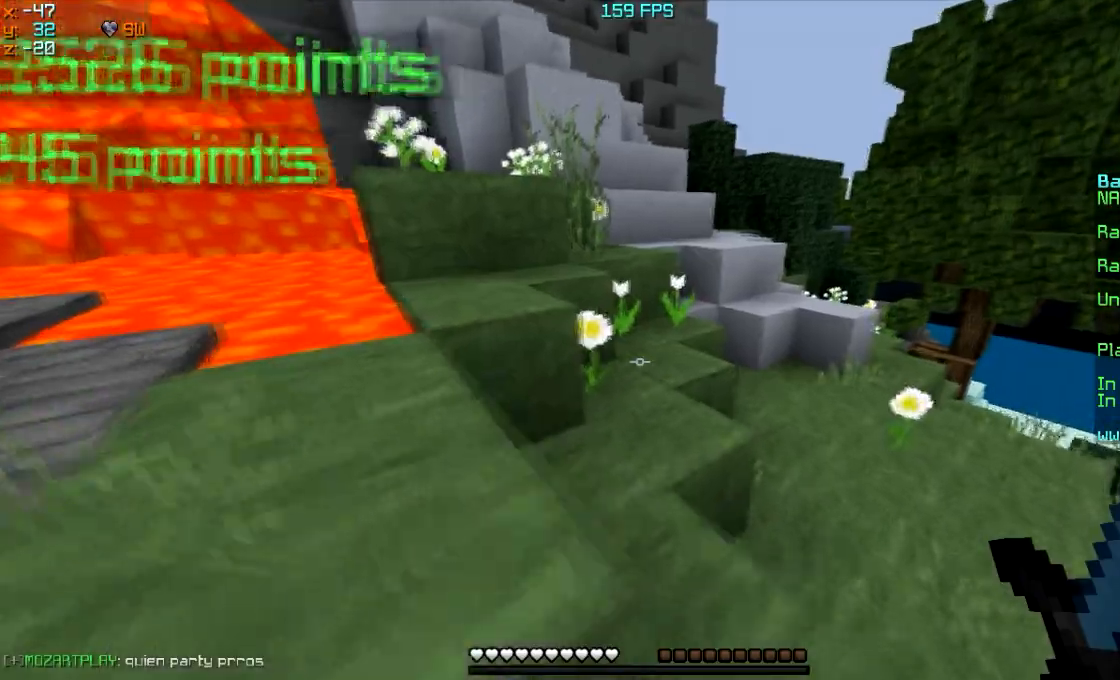
{"keys": ["w"], "mouse": ["left", "right"], "events": []}
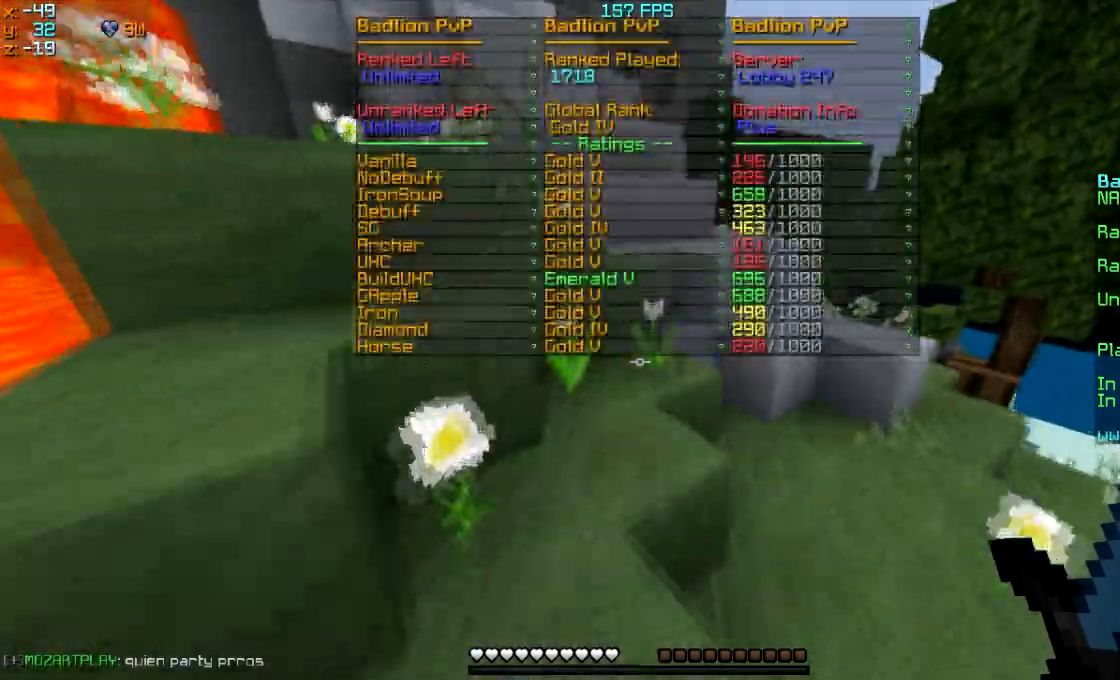
{"keys": ["w"], "mouse": ["left", "right"], "events": []}
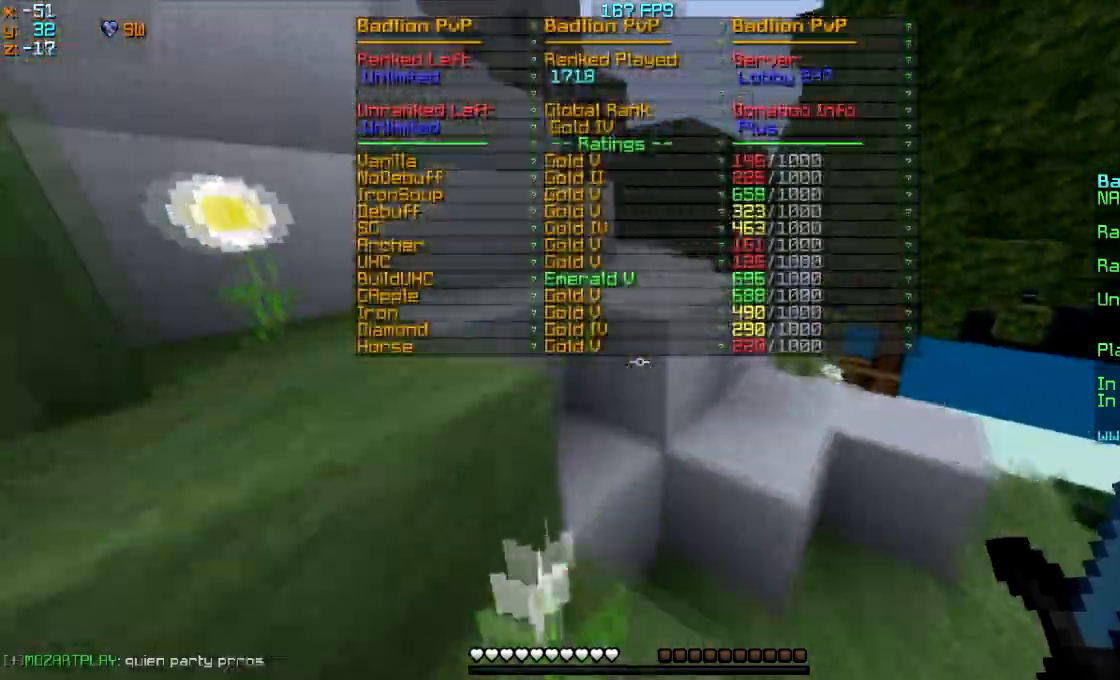
{"keys": ["d", "w"], "mouse": ["left", "right"], "events": [[300, "d", "down"]]}
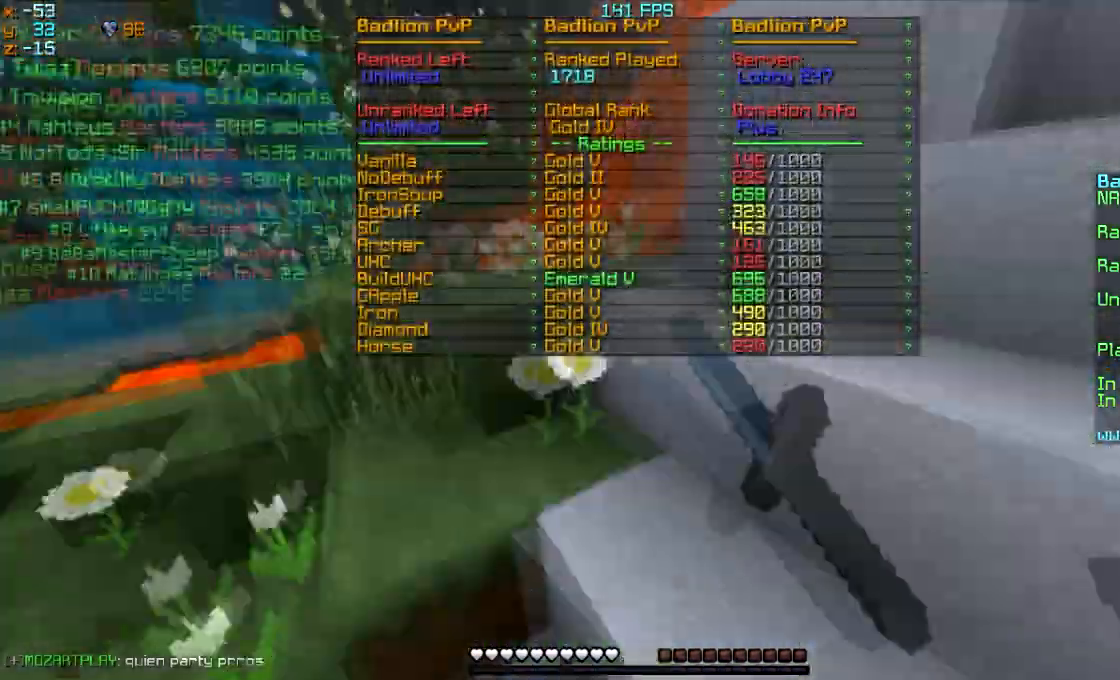
{"keys": ["w"], "mouse": ["right"], "events": [[34, "d", "up"], [34, "mouse_left", "up"]]}